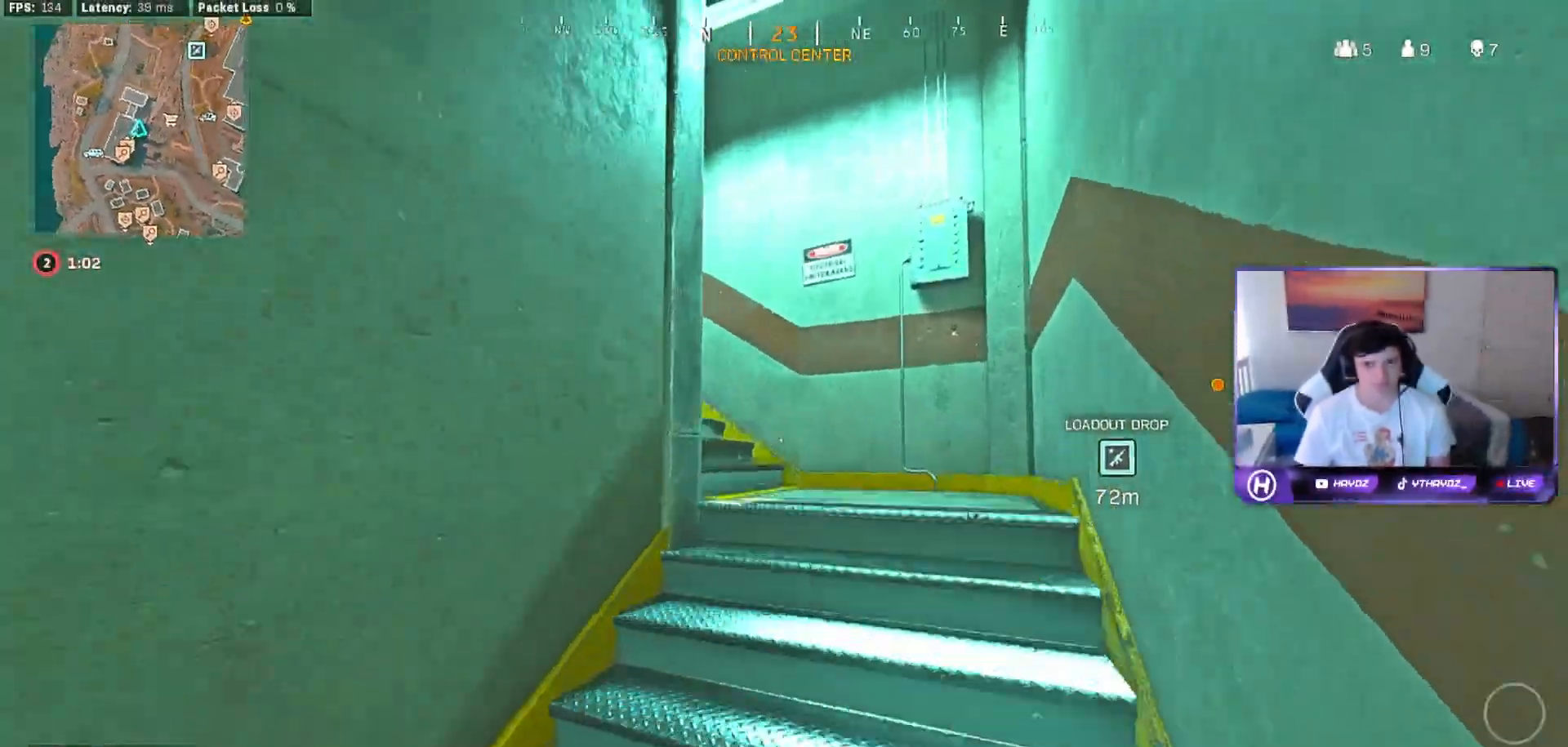
Gameplay with a controller (Xbox layout); each line is a JSON object with the inputs held at the frame after it. "events" lists button and stick changes between this image and that frame as [ms after this image, input, new state], when the widget could be followed in between.
{"buttons": [], "left_stick": "up-right", "right_stick": "center", "events": [[100, "right_stick", "left"], [183, "R3", "down"], [267, "R3", "up"], [283, "left_stick", "up-right"], [367, "R3", "down"], [433, "R3", "up"], [467, "right_stick", "center"]]}
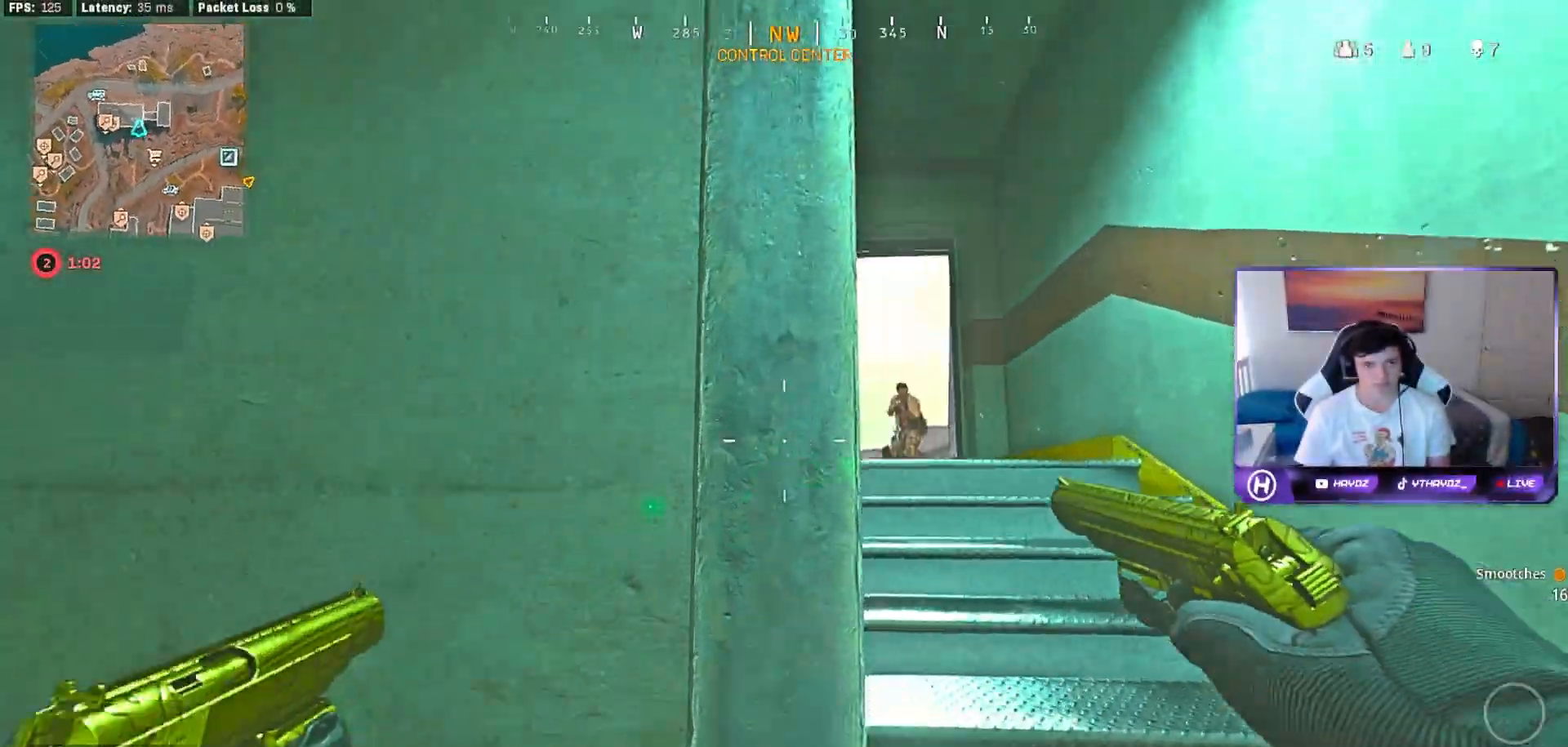
{"buttons": ["L2", "R2"], "left_stick": "left", "right_stick": "center", "events": [[17, "left_stick", "right"], [33, "R3", "down"], [117, "R3", "up"], [167, "left_stick", "center"], [250, "left_stick", "down-right"], [250, "right_stick", "down-right"], [350, "L2", "down"], [383, "R2", "down"], [383, "right_stick", "center"], [417, "left_stick", "left"]]}
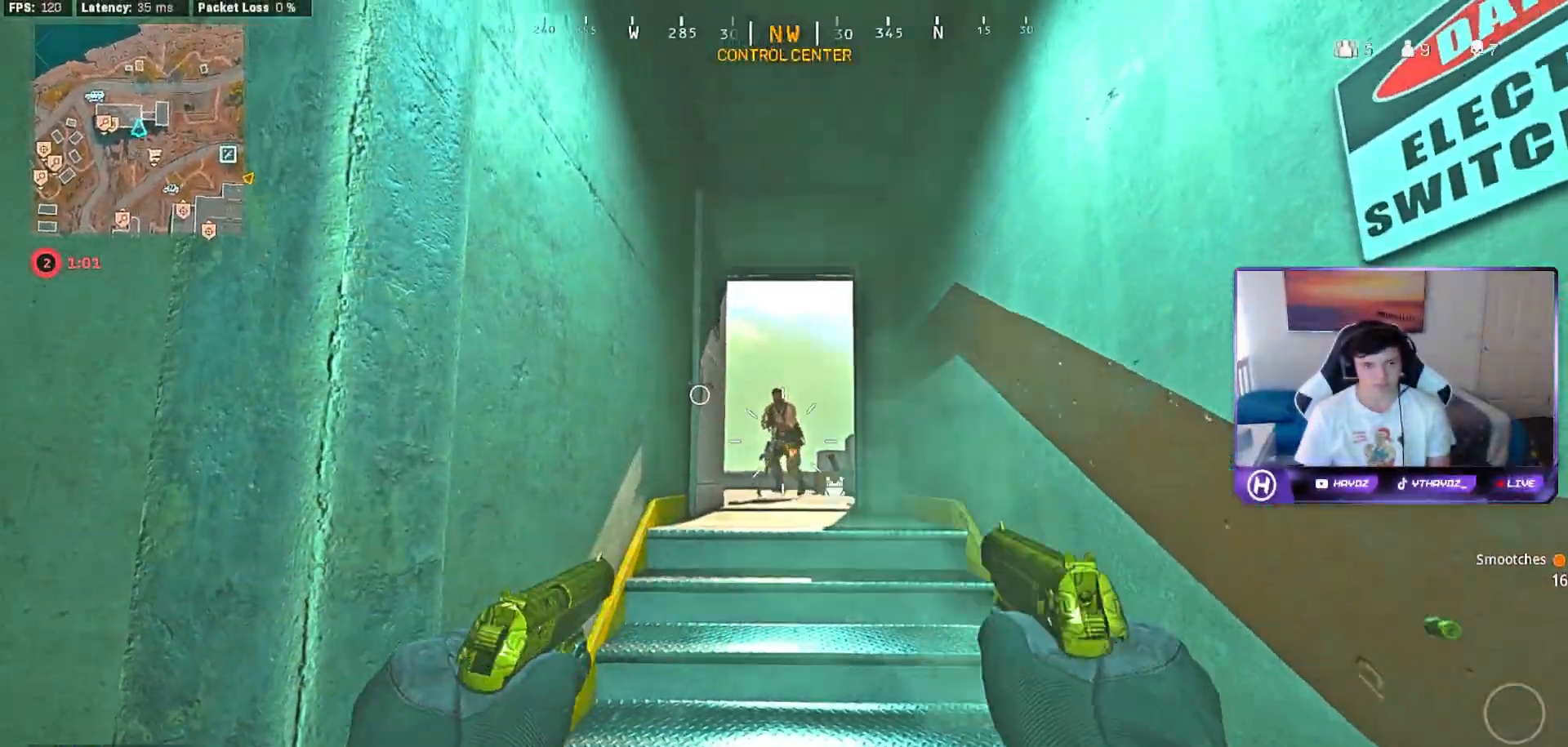
{"buttons": ["L2", "R2"], "left_stick": "down-right", "right_stick": "down", "events": [[83, "right_stick", "down"], [233, "left_stick", "right"], [483, "left_stick", "down-right"]]}
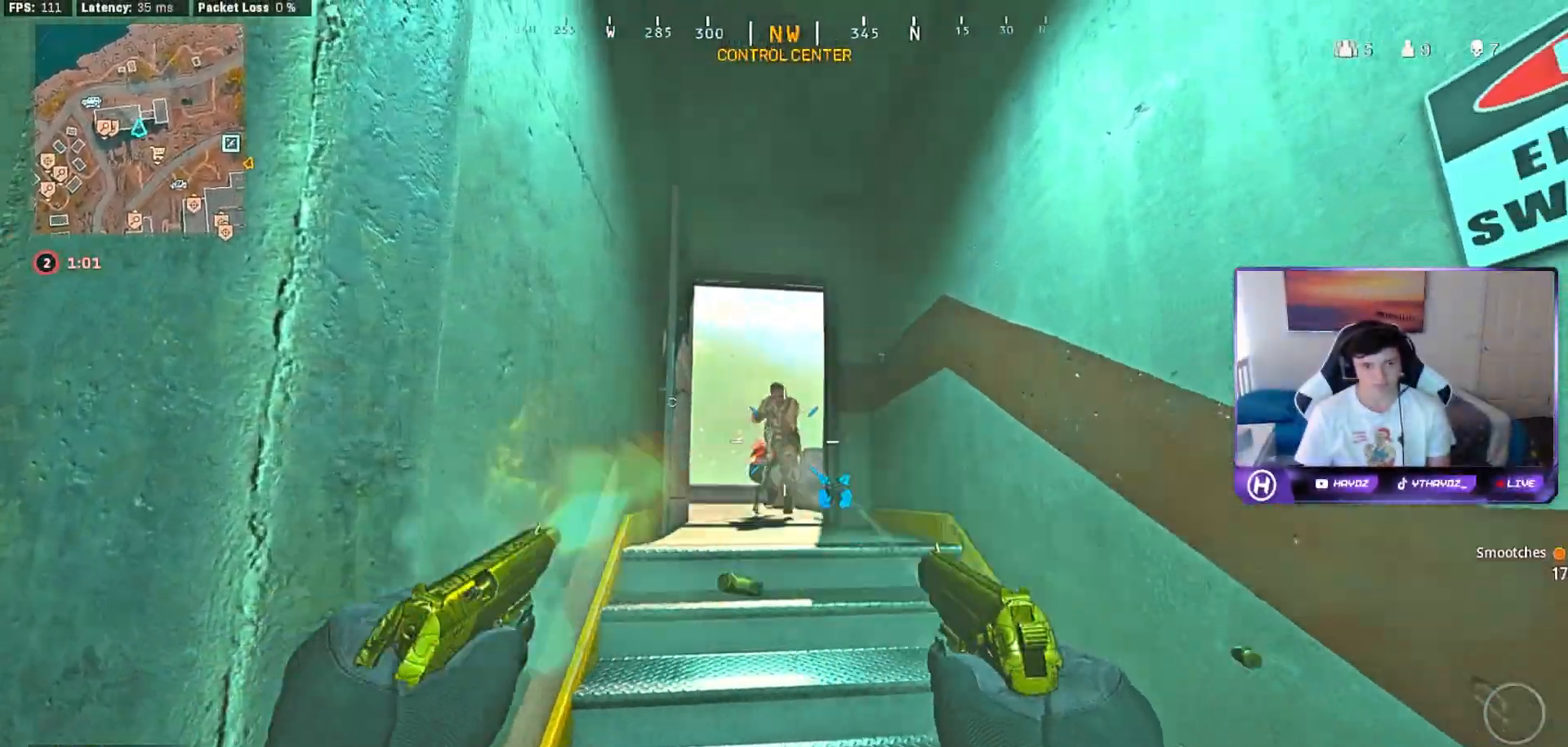
{"buttons": ["L2", "R2"], "left_stick": "up", "right_stick": "down", "events": [[100, "right_stick", "down-left"], [217, "left_stick", "left"], [300, "left_stick", "up-left"], [333, "right_stick", "down"], [400, "left_stick", "up"]]}
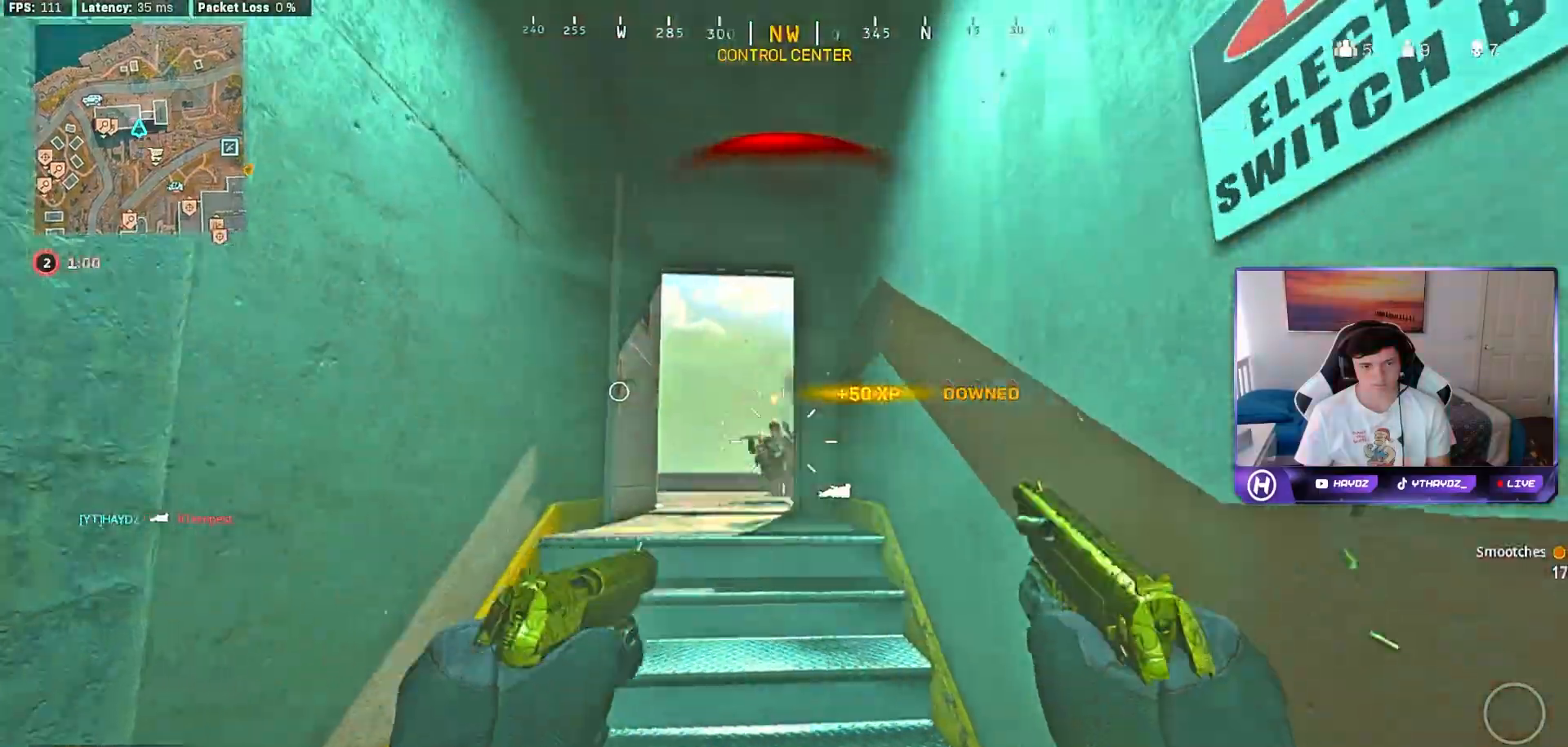
{"buttons": ["L2", "R2"], "left_stick": "up-left", "right_stick": "down", "events": [[233, "left_stick", "up-left"]]}
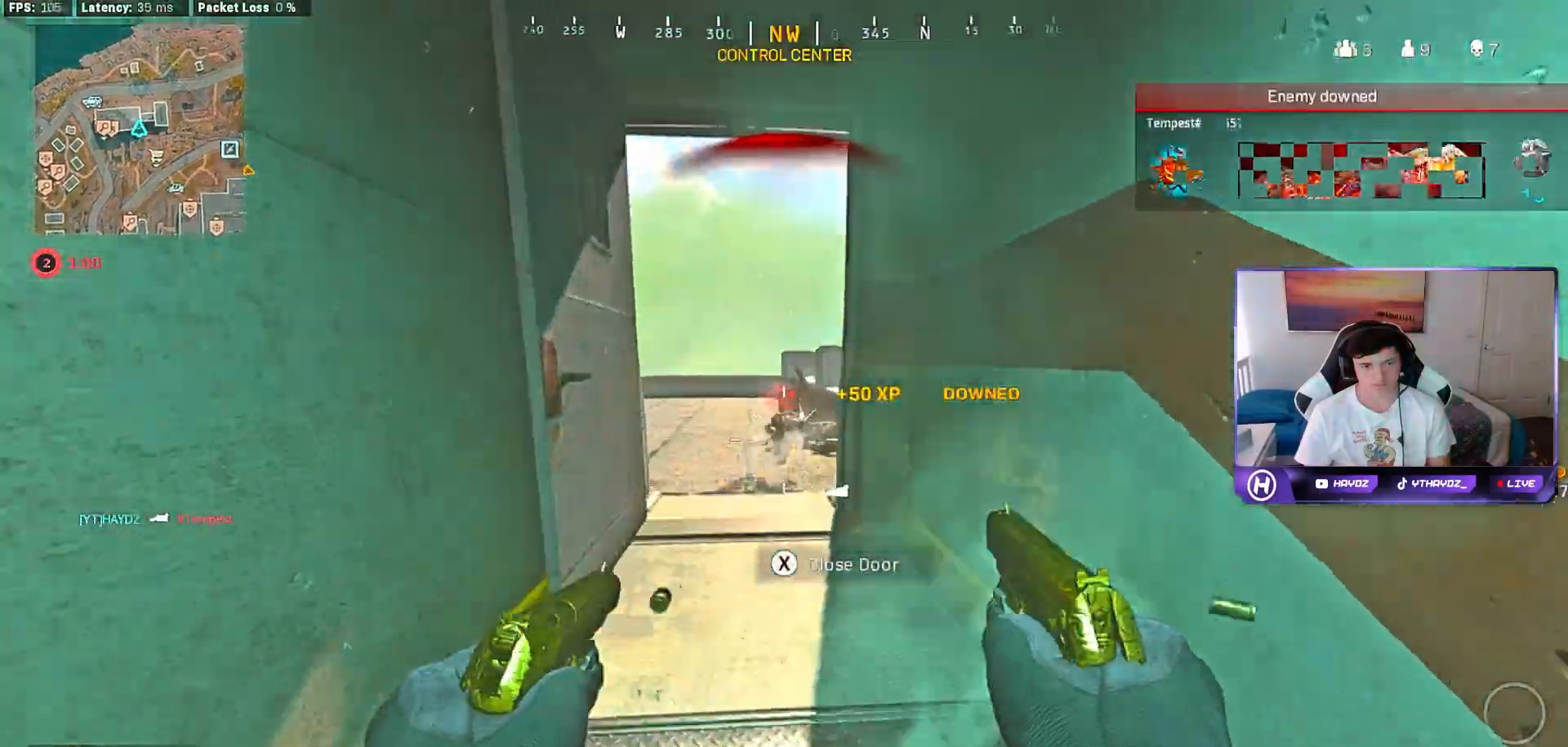
{"buttons": ["L2", "R2"], "left_stick": "down-left", "right_stick": "center", "events": [[83, "right_stick", "center"], [217, "right_stick", "down-right"], [233, "left_stick", "up-right"], [300, "right_stick", "down"], [350, "left_stick", "down-left"], [500, "right_stick", "center"]]}